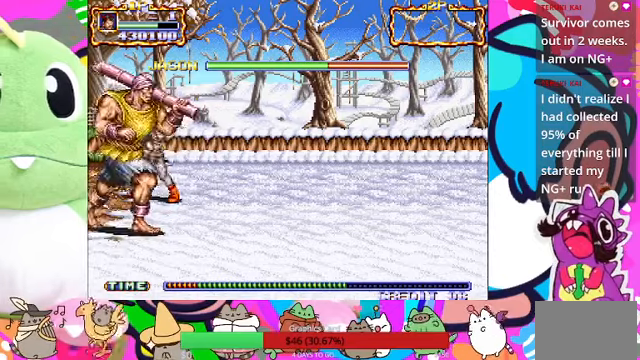
Gameplay with a controller (PlayStation layout); each line is a JSON object with the inputs held at the frame after it (dt_ms = milliseconds from this image to that frame). "events" lists button and stick changes between this image and that frame as [ms after this image, input, new state], when the widget could be followed in between. Not read: L3 R3 right_stick.
{"dt_ms": 500, "buttons": [], "left_stick": "right", "events": [[67, "SQUARE", "up"], [100, "SQUARE", "down"], [167, "SQUARE", "up"], [200, "SQUARE", "down"], [267, "SQUARE", "up"], [333, "SQUARE", "down"], [367, "SQUARE", "up"], [500, "left_stick", "right"]]}
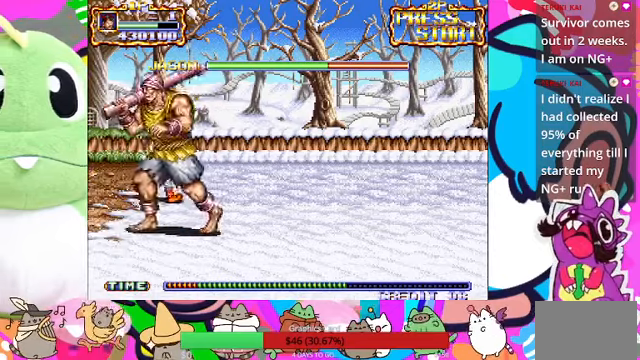
{"dt_ms": 500, "buttons": ["SQUARE"], "left_stick": "down"}
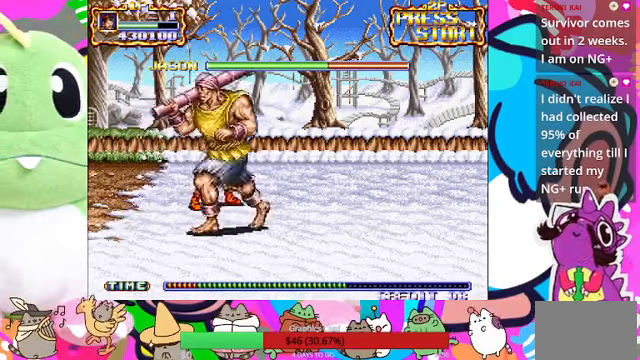
{"dt_ms": 500, "buttons": [], "left_stick": "center", "events": [[133, "left_stick", "center"], [333, "SQUARE", "up"], [367, "SQUARE", "down"], [433, "SQUARE", "up"]]}
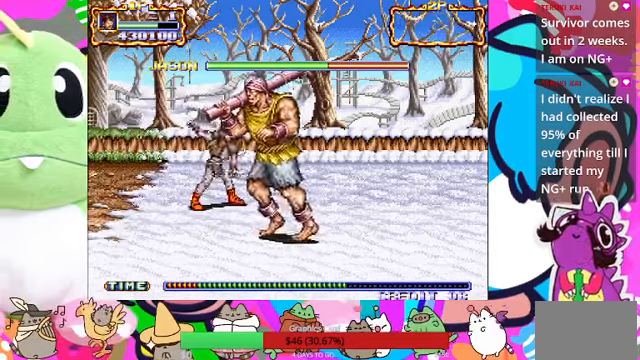
{"dt_ms": 500, "buttons": [], "left_stick": "down-right", "events": [[67, "left_stick", "up-right"], [367, "left_stick", "down-right"]]}
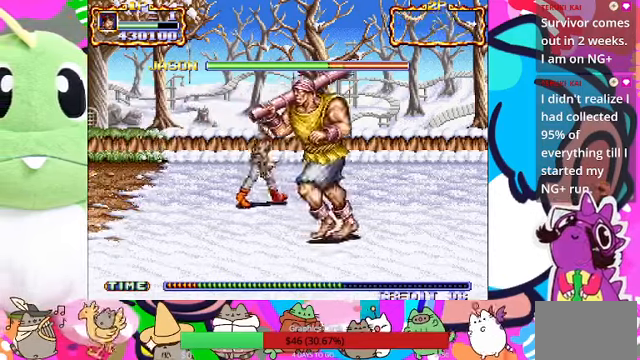
{"dt_ms": 500, "buttons": [], "left_stick": "up-right", "events": [[100, "left_stick", "right"], [167, "SQUARE", "down"], [233, "SQUARE", "up"], [300, "SQUARE", "down"], [467, "SQUARE", "up"], [500, "left_stick", "up-right"]]}
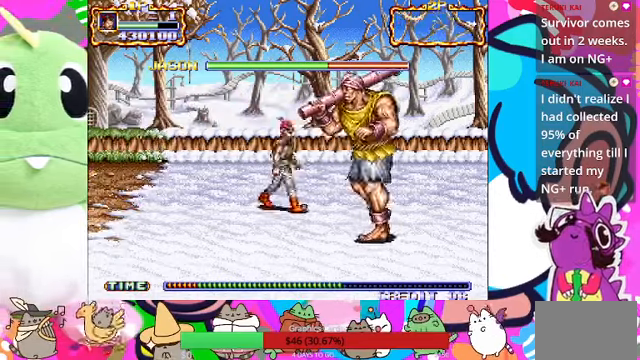
{"dt_ms": 500, "buttons": [], "left_stick": "down-right"}
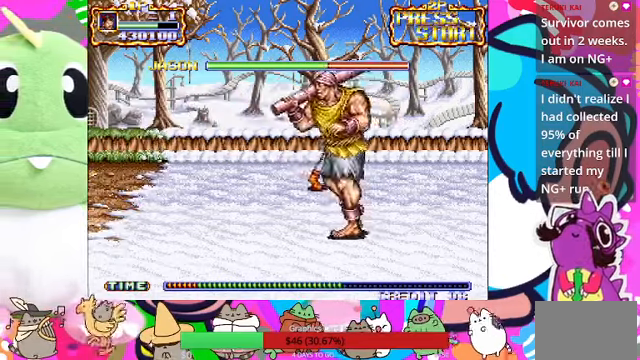
{"dt_ms": 500, "buttons": ["SQUARE"], "left_stick": "down-left", "events": [[133, "left_stick", "down-left"], [433, "SQUARE", "down"]]}
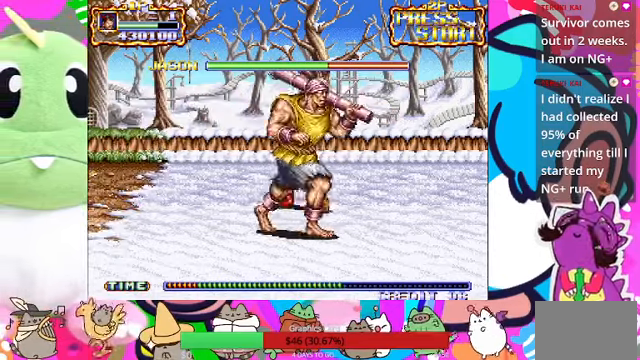
{"dt_ms": 500, "buttons": ["SQUARE"], "left_stick": "left"}
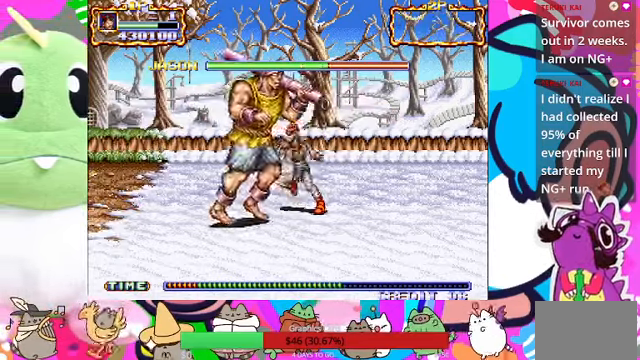
{"dt_ms": 500, "buttons": [], "left_stick": "center", "events": [[200, "SQUARE", "up"], [267, "SQUARE", "down"], [333, "SQUARE", "up"], [333, "left_stick", "center"], [400, "SQUARE", "down"], [433, "SQUARE", "up"]]}
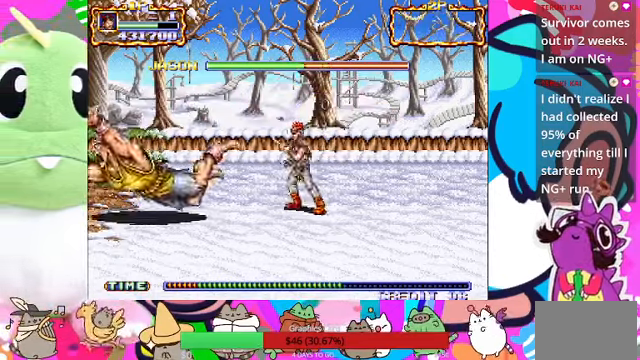
{"dt_ms": 500, "buttons": [], "left_stick": "down-left", "events": [[100, "left_stick", "down-left"]]}
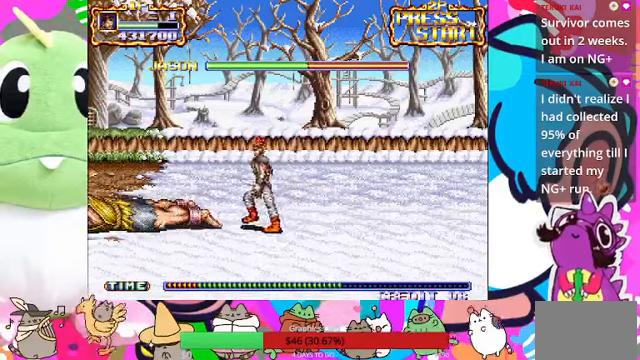
{"dt_ms": 500, "buttons": [], "left_stick": "down-left", "events": []}
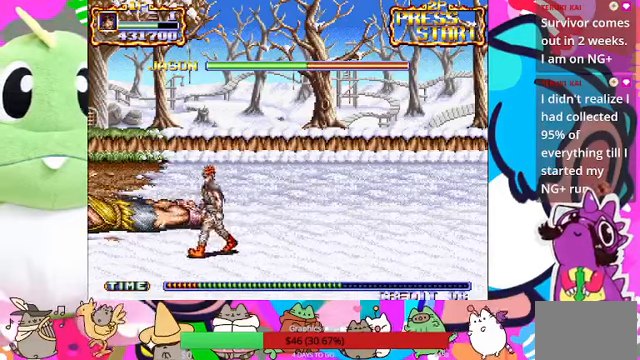
{"dt_ms": 500, "buttons": ["SQUARE"], "left_stick": "center", "events": [[100, "left_stick", "left"], [233, "left_stick", "up-left"], [400, "left_stick", "center"], [433, "SQUARE", "down"]]}
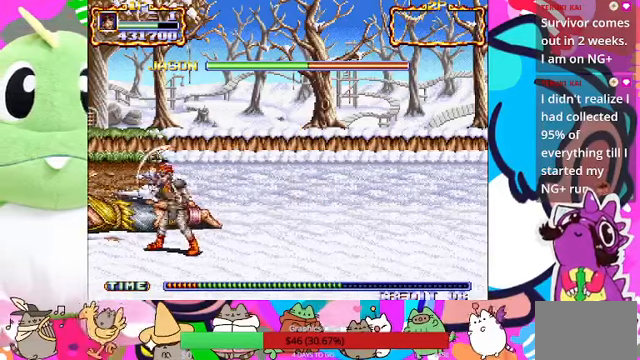
{"dt_ms": 500, "buttons": [], "left_stick": "center", "events": [[33, "SQUARE", "up"], [100, "SQUARE", "down"], [166, "SQUARE", "up"], [300, "SQUARE", "down"], [366, "SQUARE", "up"]]}
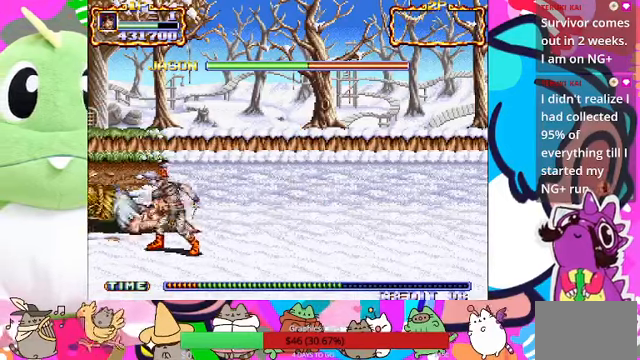
{"dt_ms": 500, "buttons": ["SQUARE"], "left_stick": "center", "events": [[100, "left_stick", "down-left"], [166, "left_stick", "left"], [366, "SQUARE", "down"], [366, "left_stick", "center"], [433, "SQUARE", "up"], [500, "SQUARE", "down"]]}
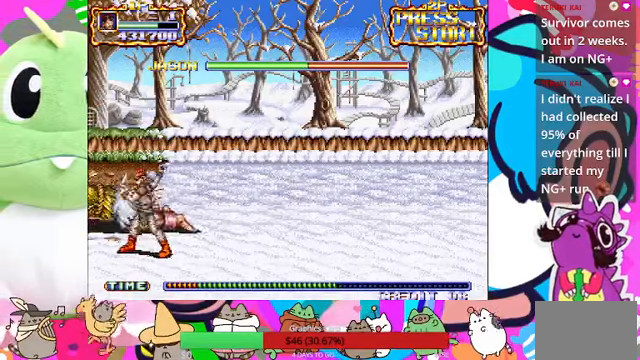
{"dt_ms": 500, "buttons": ["SQUARE"], "left_stick": "center", "events": [[33, "SQUARE", "up"], [100, "SQUARE", "down"], [166, "SQUARE", "up"], [233, "SQUARE", "down"], [300, "SQUARE", "up"], [333, "SQUARE", "down"], [400, "SQUARE", "up"], [466, "SQUARE", "down"]]}
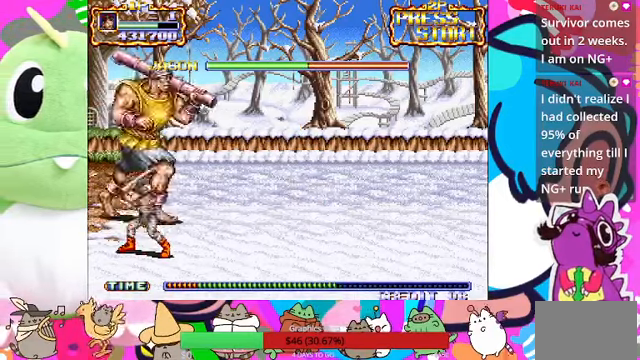
{"dt_ms": 500, "buttons": [], "left_stick": "right", "events": [[33, "SQUARE", "up"], [100, "SQUARE", "down"], [133, "SQUARE", "up"], [233, "SQUARE", "down"], [300, "SQUARE", "up"], [400, "left_stick", "right"]]}
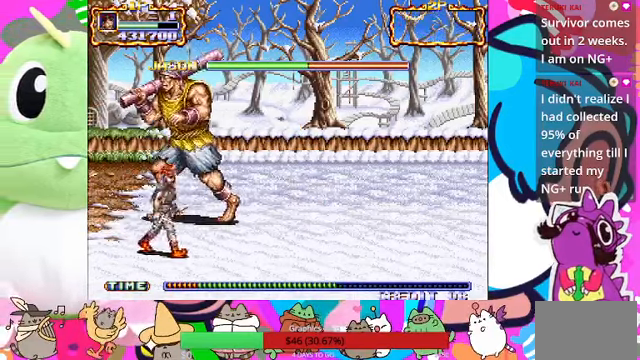
{"dt_ms": 500, "buttons": [], "left_stick": "up-right", "events": [[233, "left_stick", "up-right"]]}
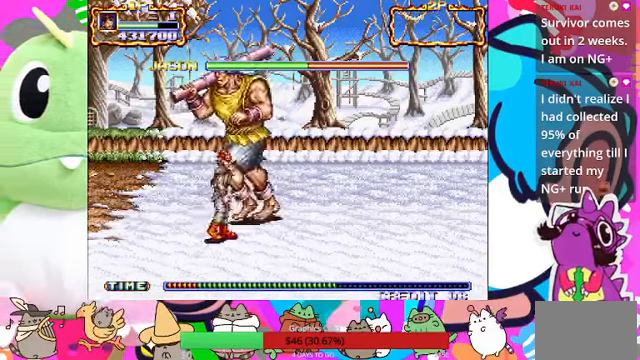
{"dt_ms": 1000, "buttons": ["SQUARE"], "left_stick": "center"}
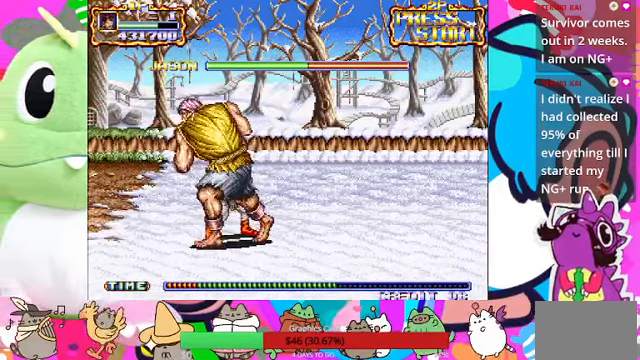
{"dt_ms": 500, "buttons": ["SQUARE"], "left_stick": "center"}
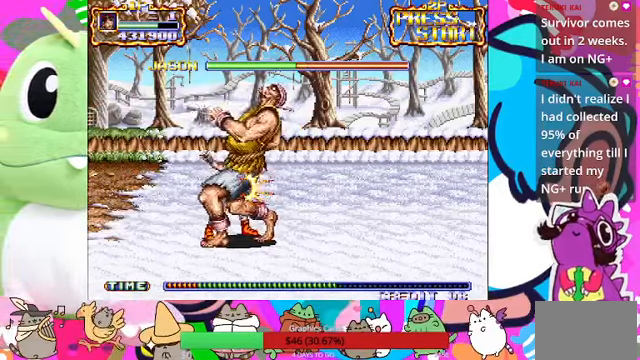
{"dt_ms": 500, "buttons": ["SQUARE"], "left_stick": "center", "events": [[133, "SQUARE", "up"], [200, "SQUARE", "down"], [267, "SQUARE", "up"], [334, "SQUARE", "down"], [400, "SQUARE", "up"], [467, "SQUARE", "down"]]}
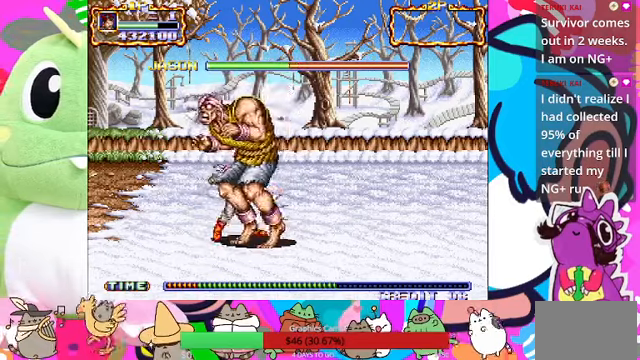
{"dt_ms": 500, "buttons": ["SQUARE"], "left_stick": "center", "events": [[34, "SQUARE", "up"], [200, "SQUARE", "down"], [267, "SQUARE", "up"], [367, "SQUARE", "down"], [400, "SQUARE", "up"], [467, "SQUARE", "down"]]}
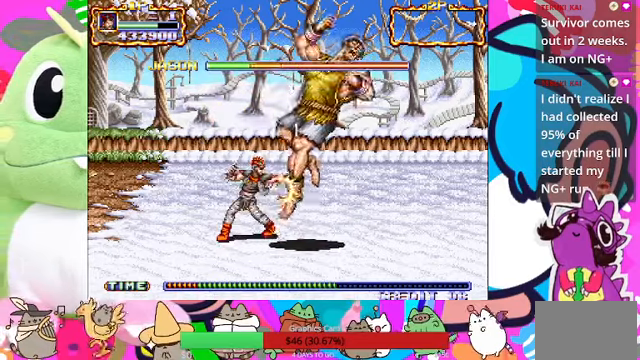
{"dt_ms": 500, "buttons": [], "left_stick": "up-right", "events": [[34, "SQUARE", "up"], [100, "SQUARE", "down"], [167, "SQUARE", "up"], [200, "SQUARE", "down"], [300, "SQUARE", "up"], [400, "left_stick", "up-right"]]}
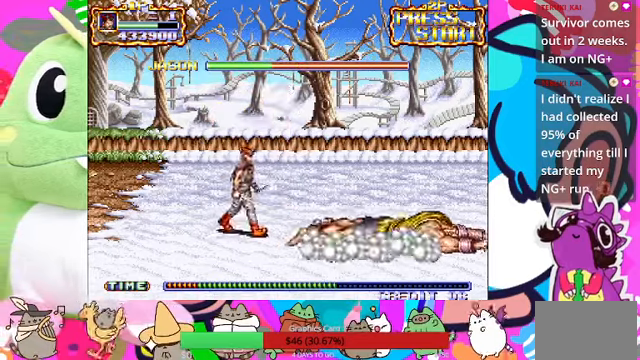
{"dt_ms": 500, "buttons": [], "left_stick": "right"}
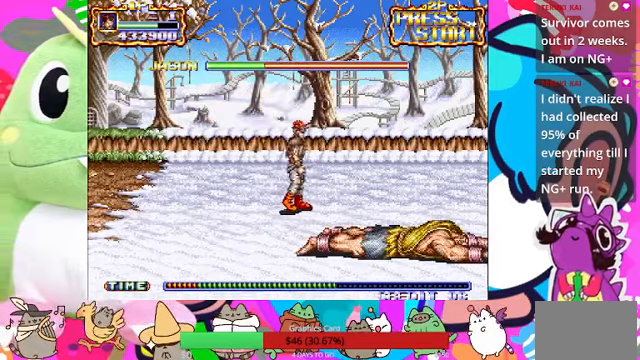
{"dt_ms": 500, "buttons": [], "left_stick": "right", "events": []}
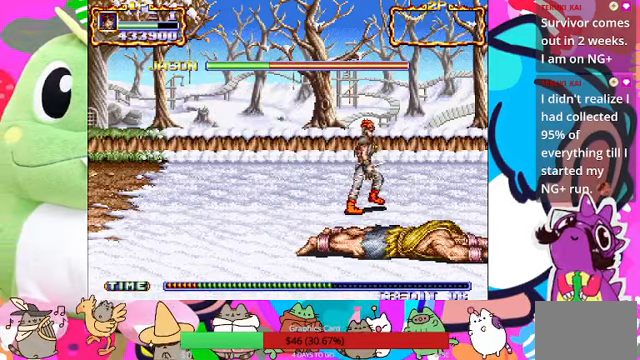
{"dt_ms": 500, "buttons": [], "left_stick": "center", "events": [[134, "left_stick", "center"], [200, "SQUARE", "down"], [267, "SQUARE", "up"], [300, "SQUARE", "down"], [367, "SQUARE", "up"], [434, "SQUARE", "down"], [500, "SQUARE", "up"]]}
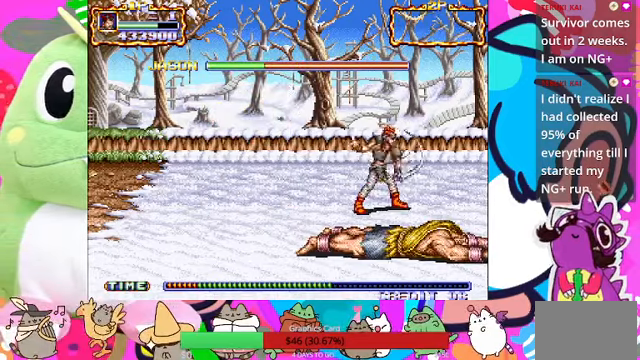
{"dt_ms": 500, "buttons": ["SQUARE"], "left_stick": "center", "events": [[167, "SQUARE", "down"], [200, "SQUARE", "up"], [267, "SQUARE", "down"], [334, "SQUARE", "up"], [500, "SQUARE", "down"]]}
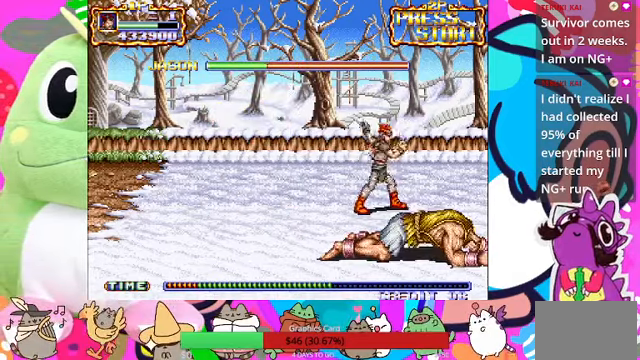
{"dt_ms": 500, "buttons": [], "left_stick": "center", "events": [[67, "SQUARE", "up"], [167, "SQUARE", "down"], [200, "SQUARE", "up"], [367, "SQUARE", "down"], [434, "SQUARE", "up"]]}
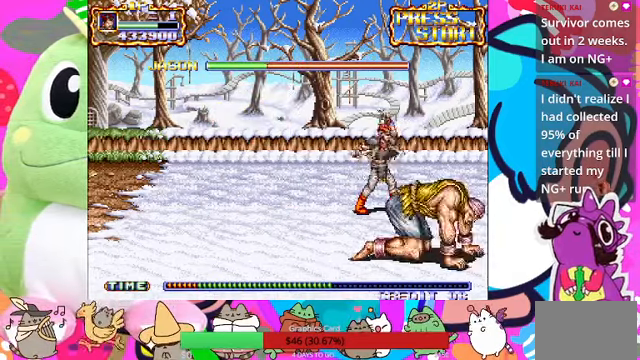
{"dt_ms": 500, "buttons": [], "left_stick": "center", "events": [[100, "SQUARE", "down"], [167, "SQUARE", "up"], [267, "SQUARE", "down"], [367, "SQUARE", "up"], [434, "SQUARE", "down"], [500, "SQUARE", "up"]]}
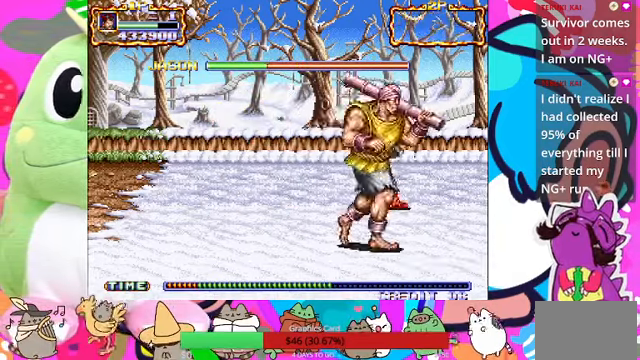
{"dt_ms": 500, "buttons": [], "left_stick": "left", "events": [[67, "SQUARE", "down"], [134, "SQUARE", "up"], [300, "left_stick", "left"]]}